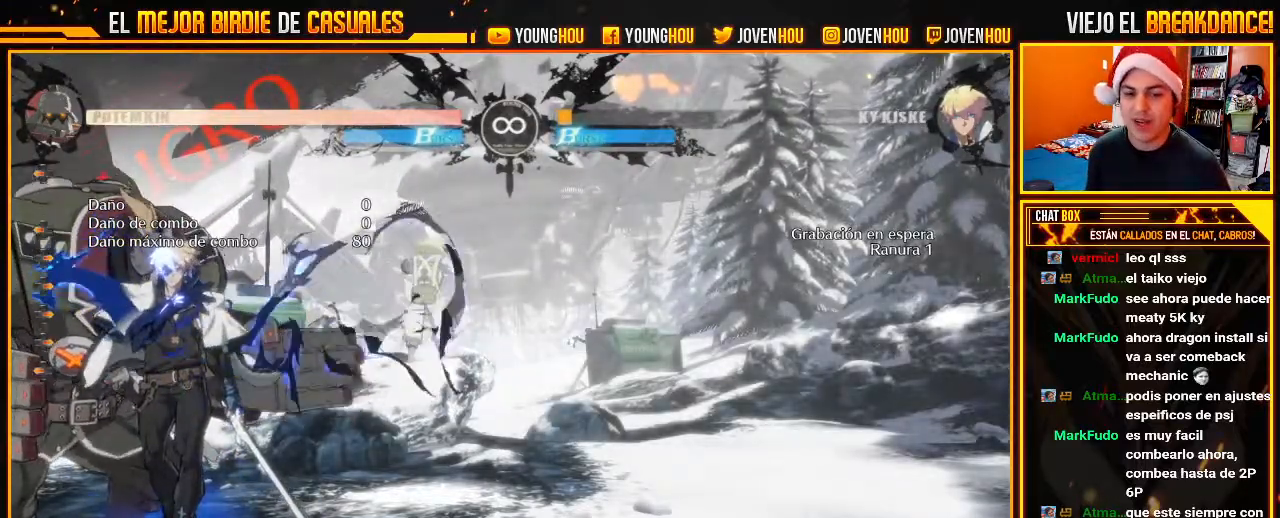
Gameplay with a controller (arcade stick); each line is a JSON object with the inputs held at the frame after it. "events" lists button and stick changes between this image and that frame as [ms after this image, input, new state], when the widget could be followed in between. Not read: L3 R3.
{"buttons": [], "left_stick": "center", "events": [[268, "left_stick", "down"], [411, "left_stick", "center"]]}
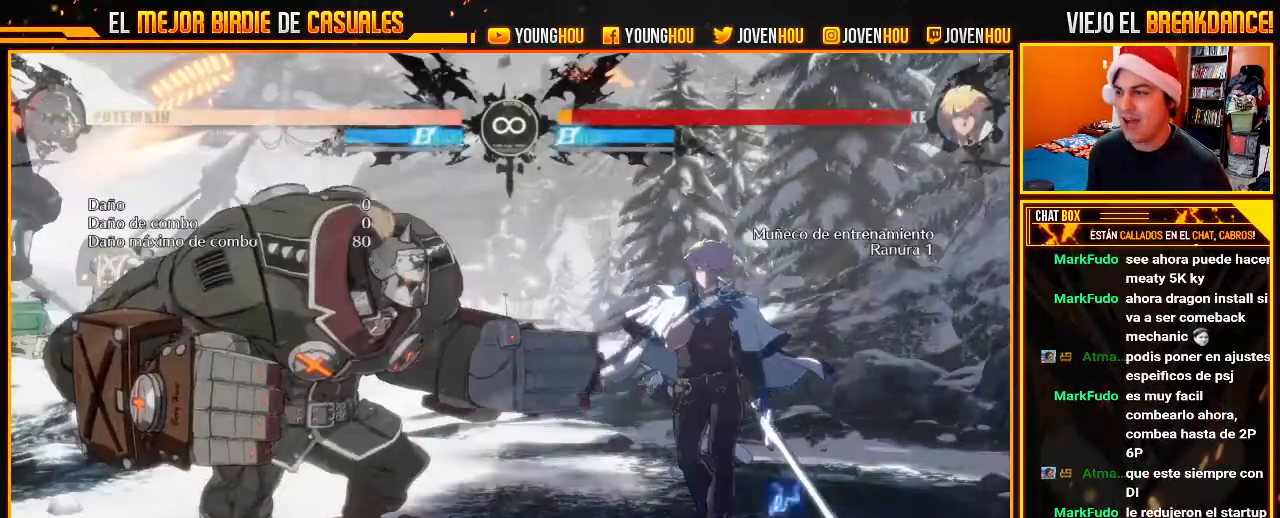
{"buttons": [], "left_stick": "center", "events": [[321, "START", "down"], [464, "START", "up"]]}
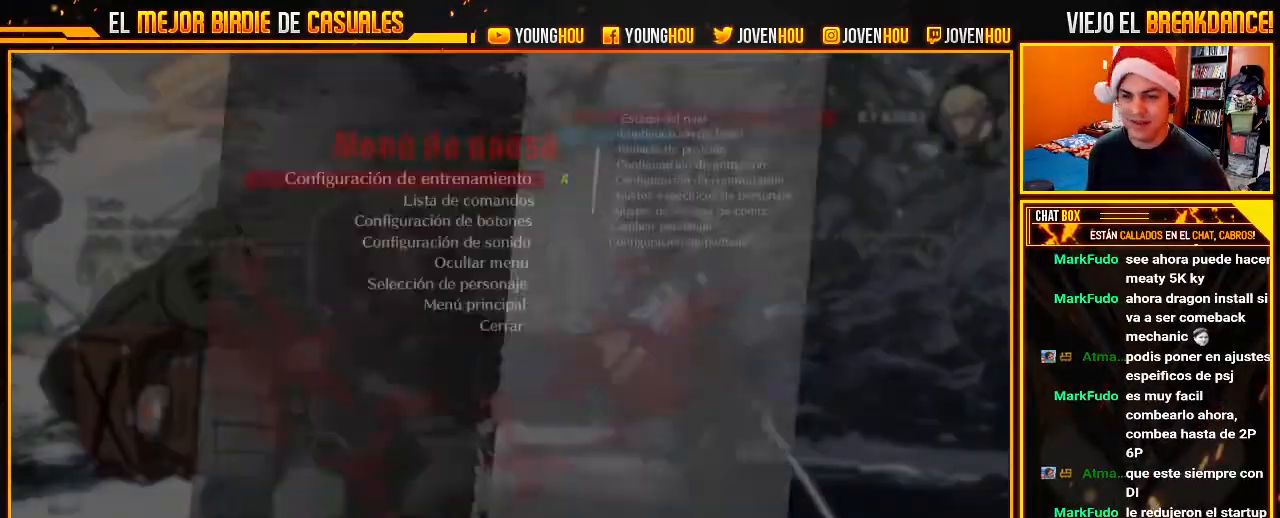
{"buttons": [], "left_stick": "center", "events": []}
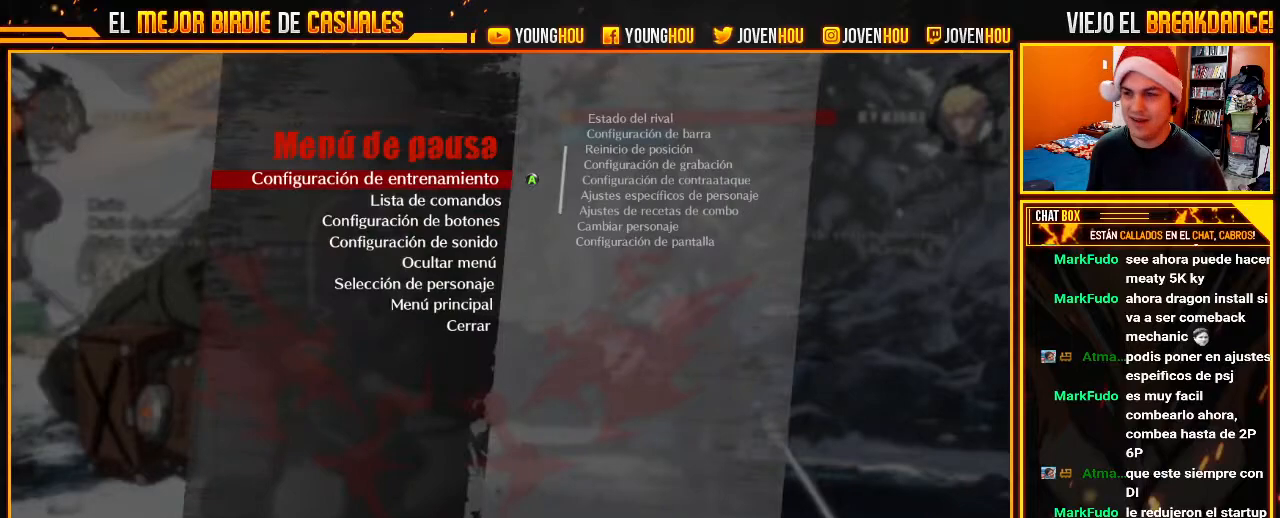
{"buttons": [], "left_stick": "center", "events": []}
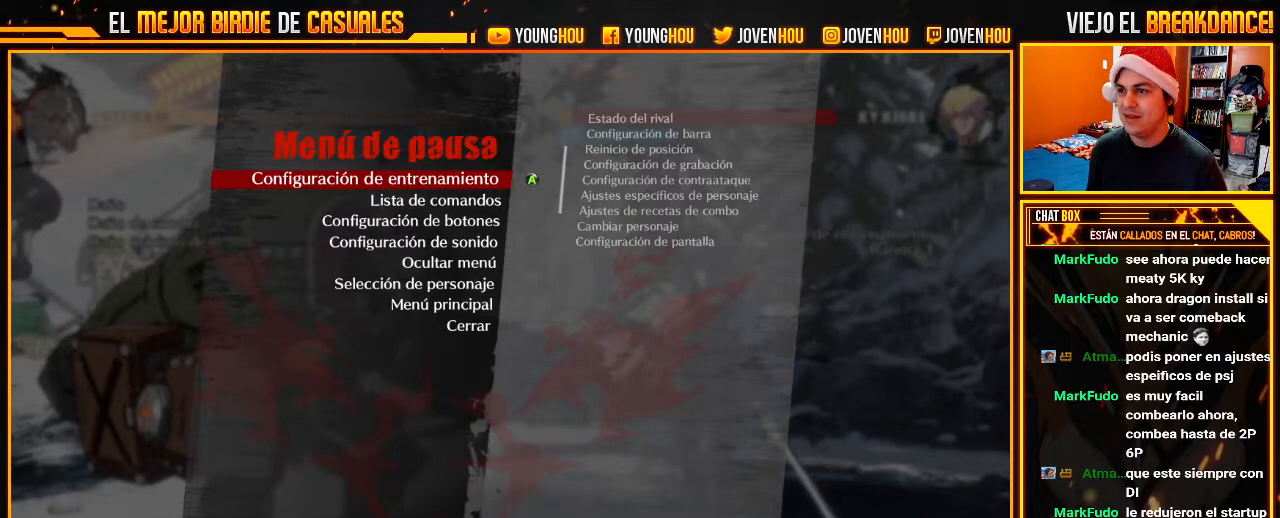
{"buttons": [], "left_stick": "center", "events": [[71, "CROSS", "down"], [161, "CROSS", "up"]]}
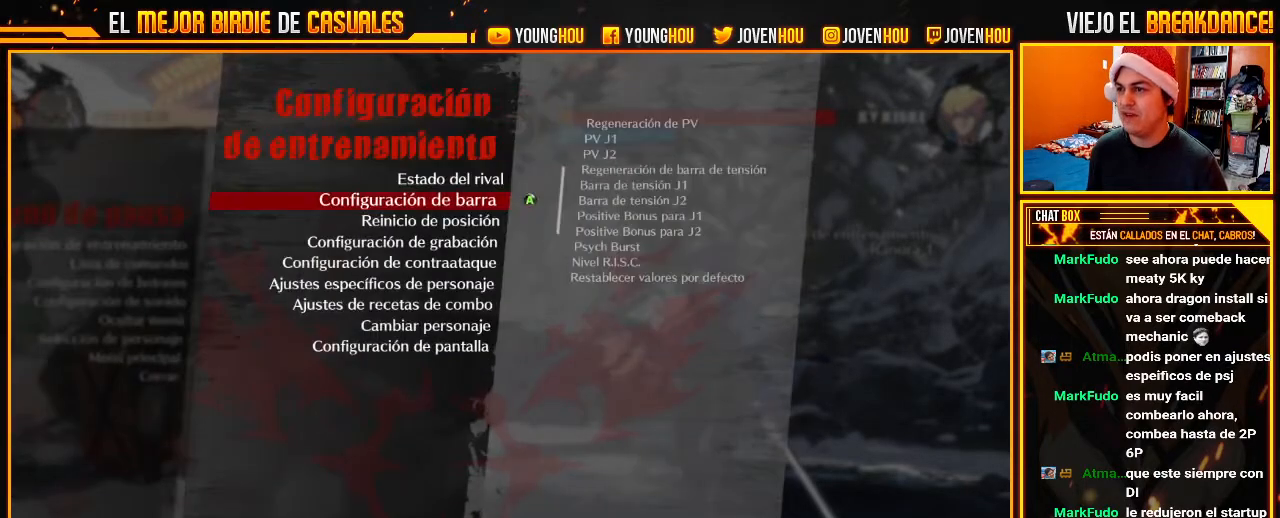
{"buttons": [], "left_stick": "center", "events": [[18, "CROSS", "down"], [71, "CROSS", "up"]]}
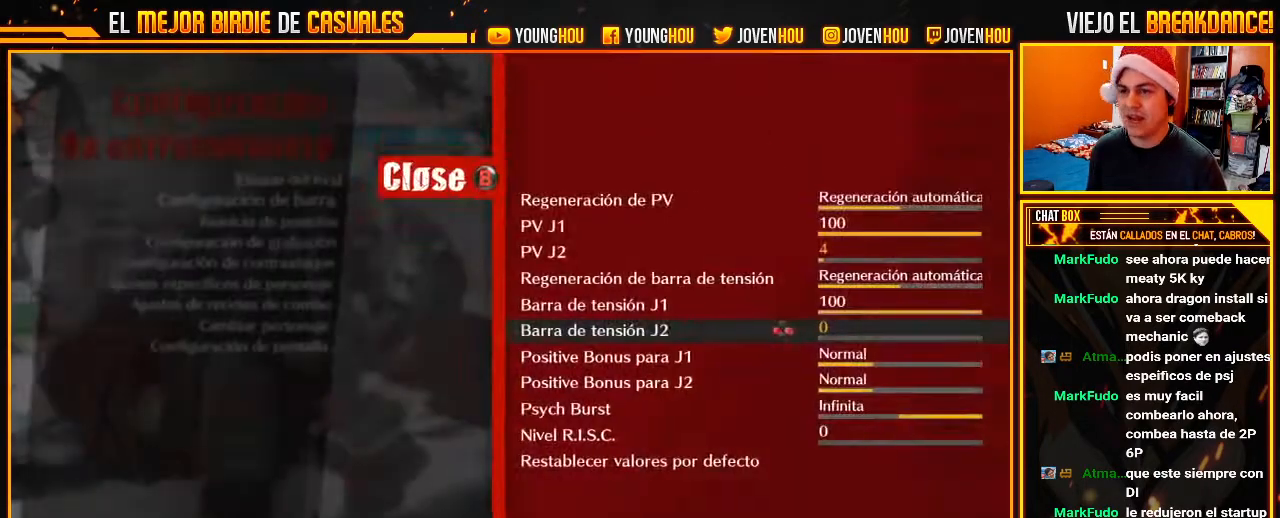
{"buttons": [], "left_stick": "center", "events": []}
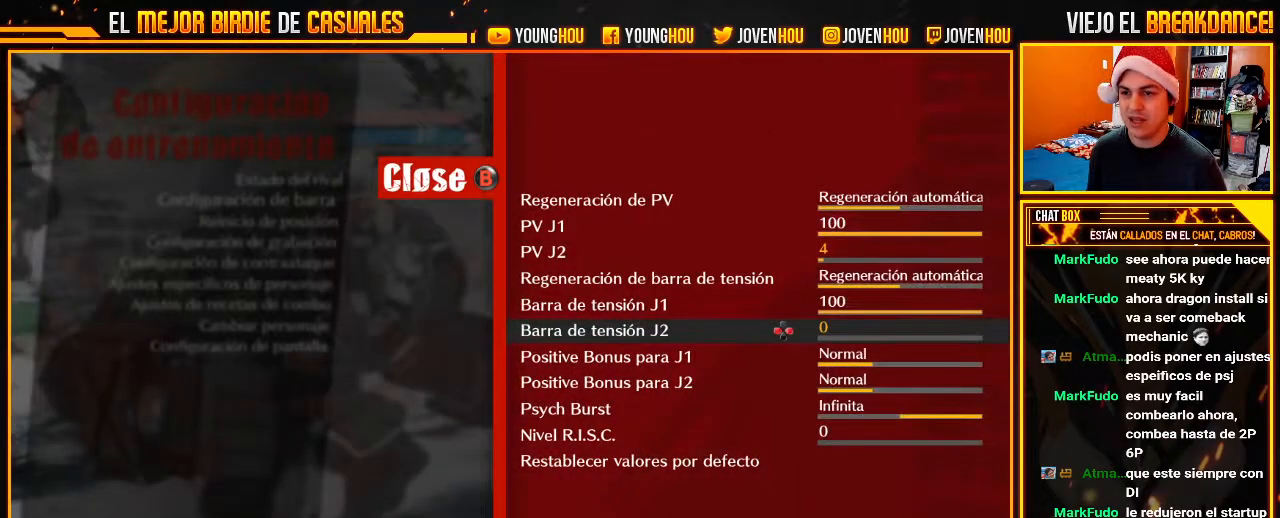
{"buttons": [], "left_stick": "center", "events": [[268, "left_stick", "up"], [321, "left_stick", "center"]]}
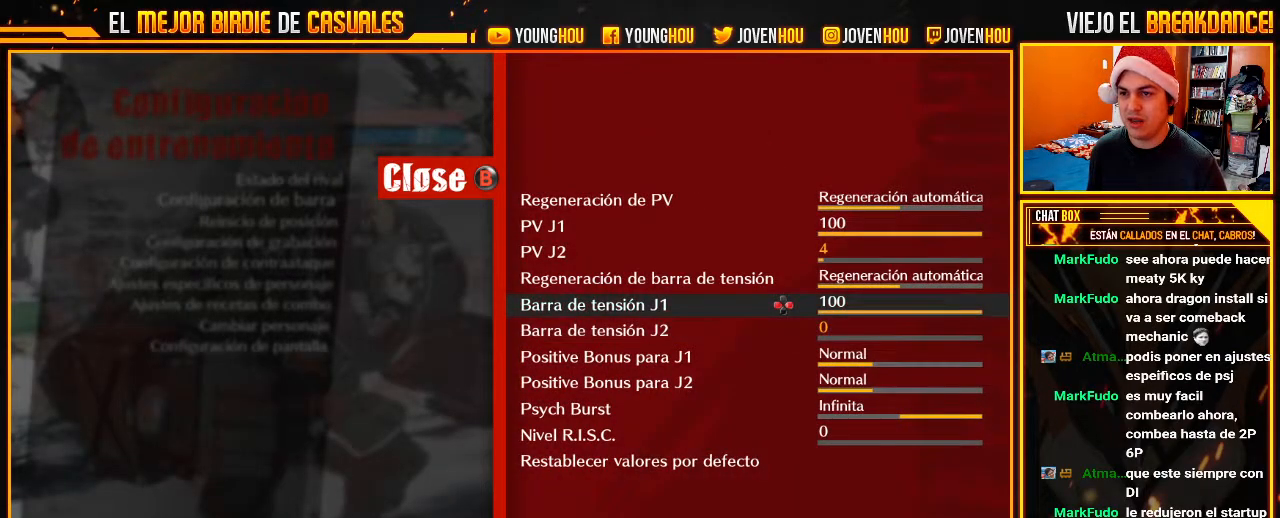
{"buttons": [], "left_stick": "center", "events": [[214, "CIRCLE", "down"], [321, "CIRCLE", "up"]]}
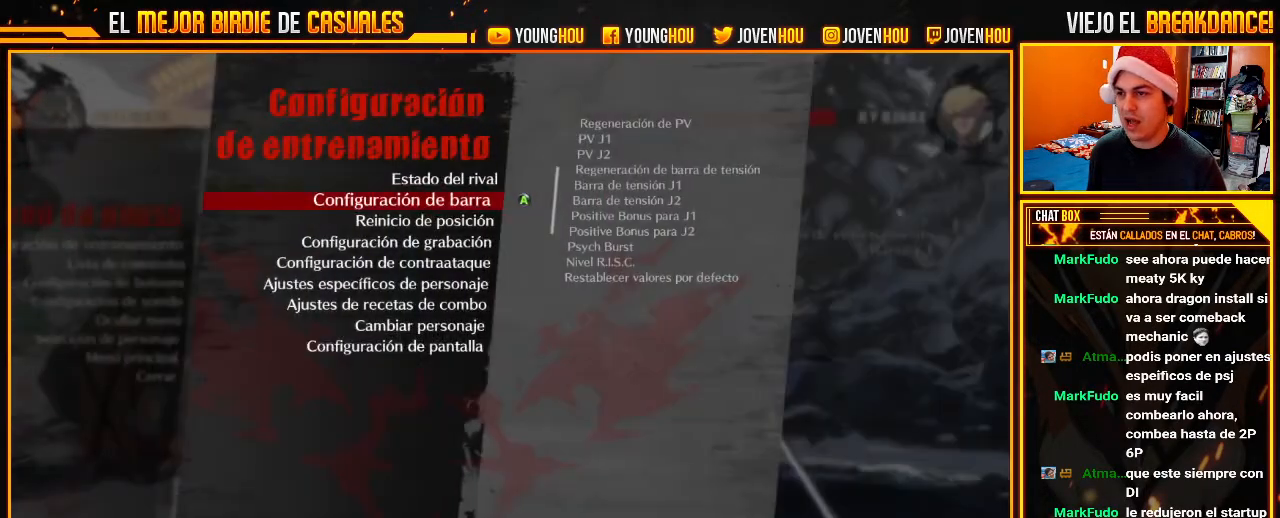
{"buttons": [], "left_stick": "center", "events": []}
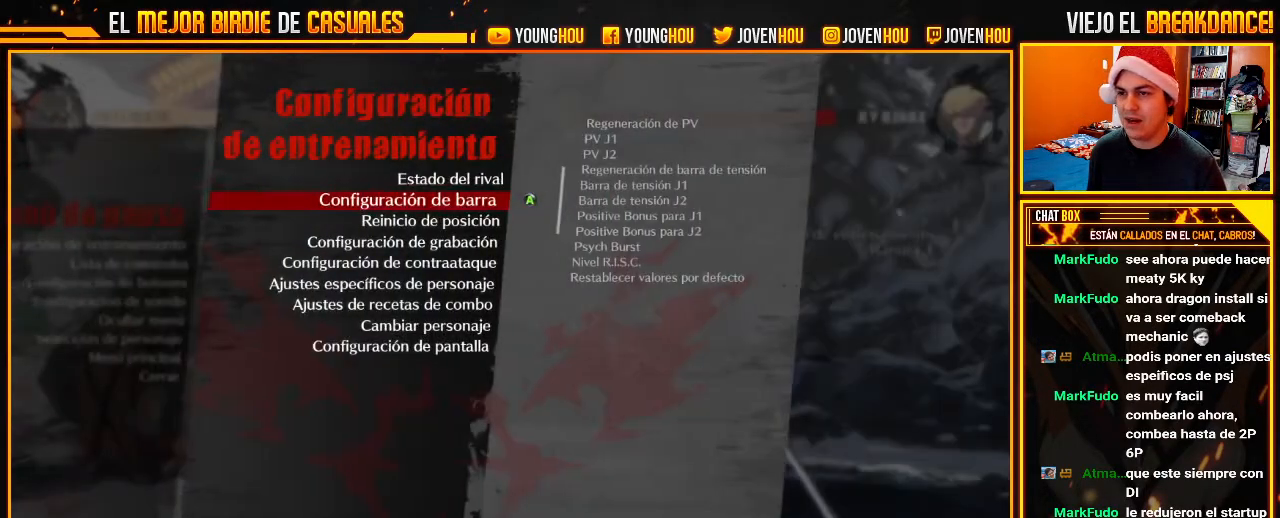
{"buttons": [], "left_stick": "center", "events": [[18, "CROSS", "down"], [125, "CROSS", "up"]]}
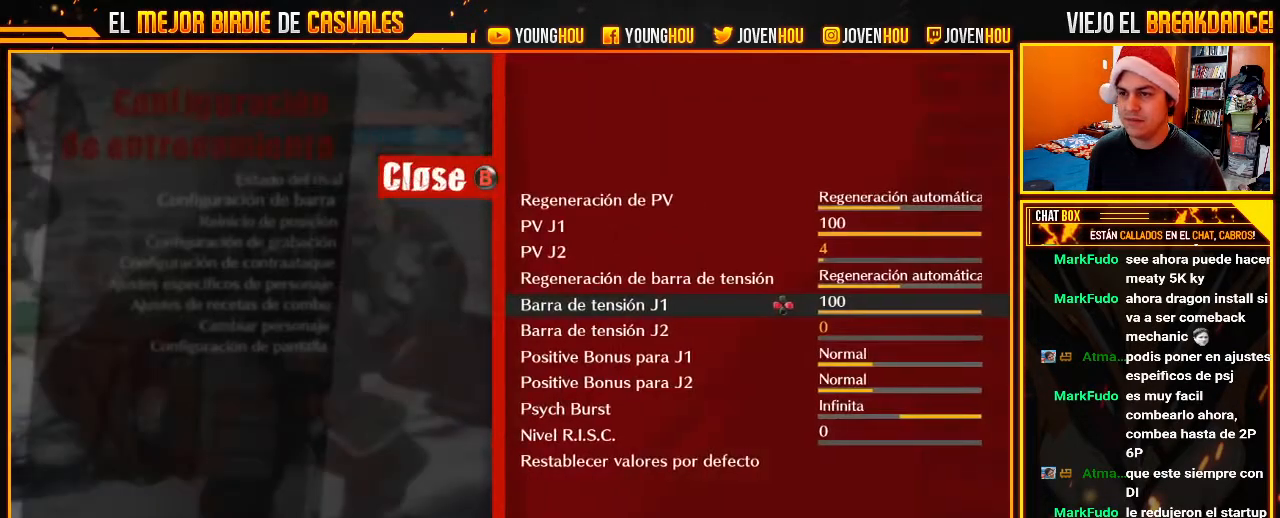
{"buttons": [], "left_stick": "center", "events": [[161, "left_stick", "up"], [268, "left_stick", "center"], [375, "left_stick", "up"], [500, "left_stick", "center"]]}
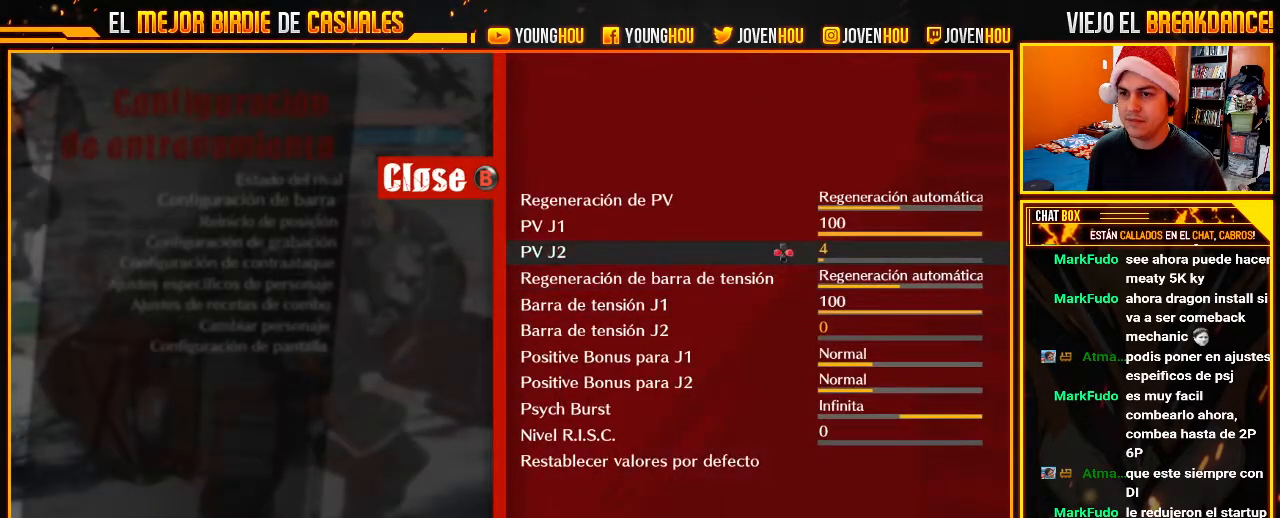
{"buttons": [], "left_stick": "left", "events": [[286, "left_stick", "left"], [411, "left_stick", "center"], [464, "left_stick", "left"]]}
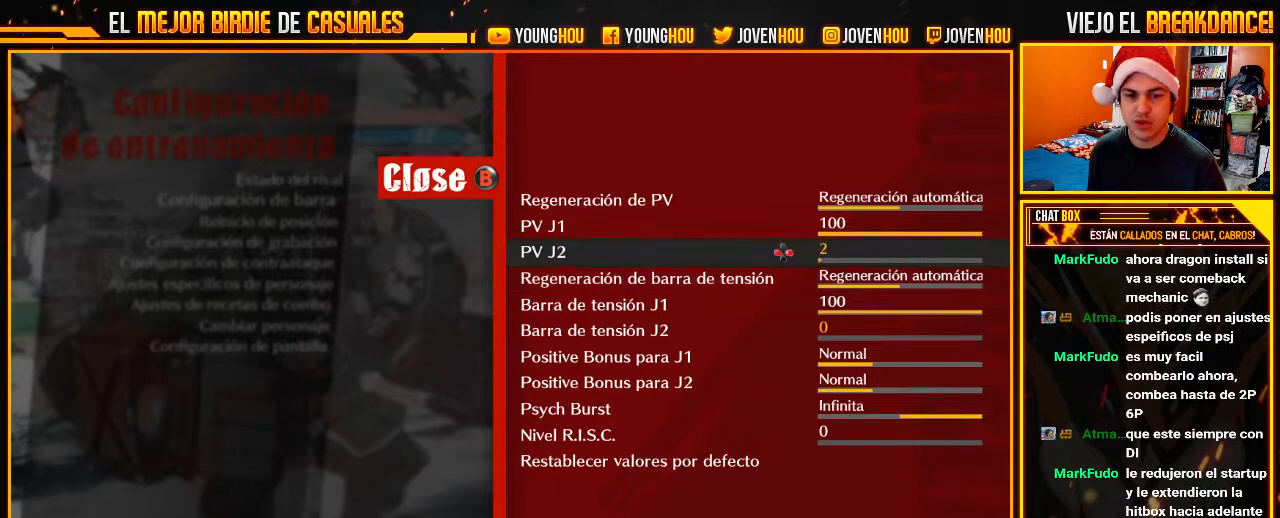
{"buttons": [], "left_stick": "center", "events": [[107, "left_stick", "center"], [357, "left_stick", "left"], [464, "left_stick", "center"]]}
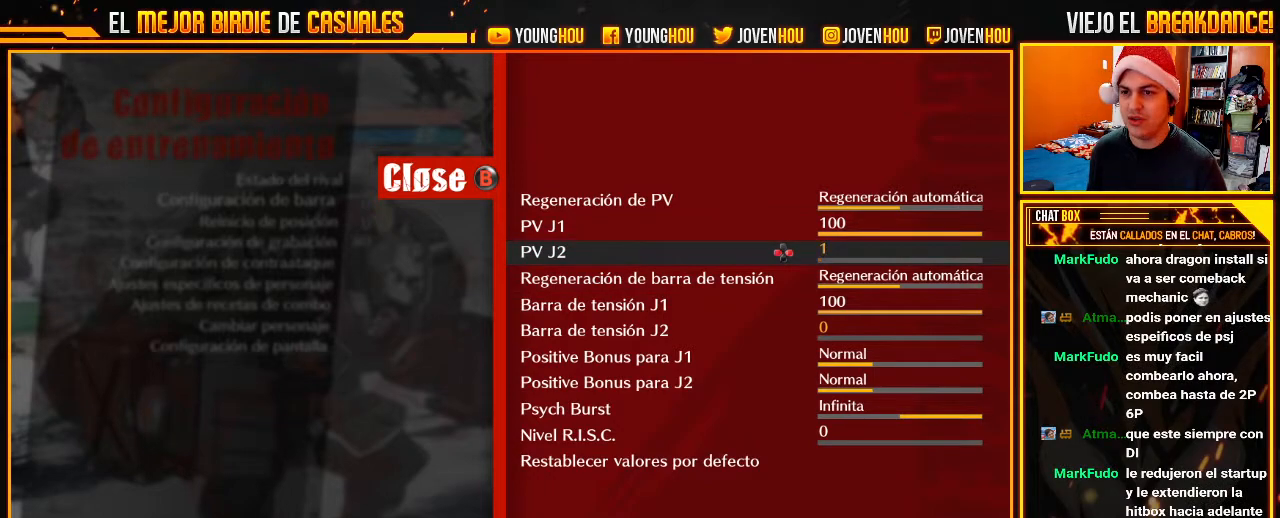
{"buttons": [], "left_stick": "center", "events": [[161, "left_stick", "left"], [286, "left_stick", "center"]]}
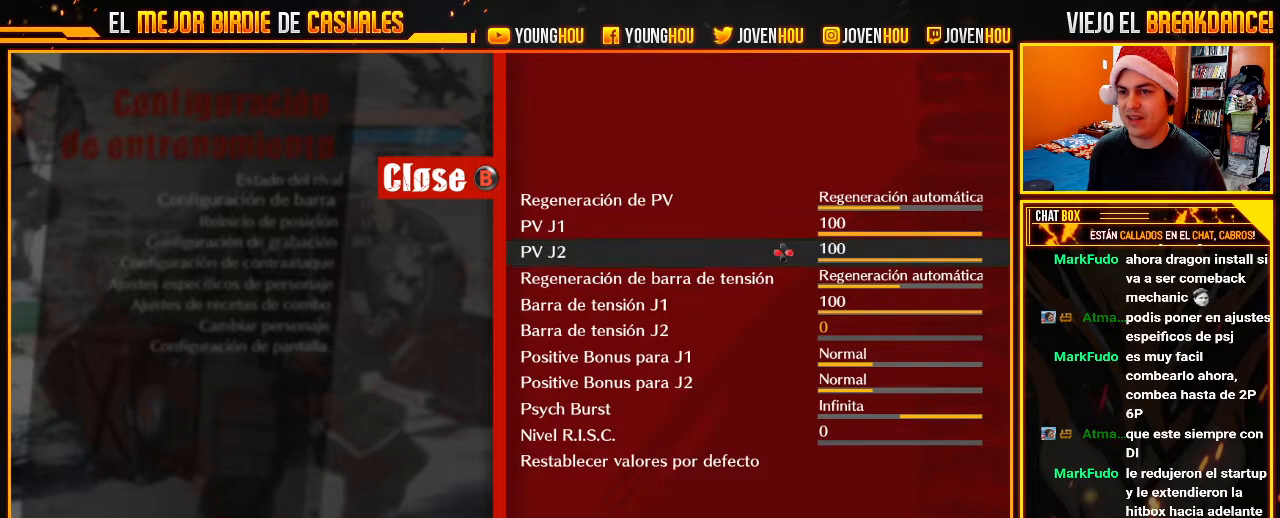
{"buttons": [], "left_stick": "down", "events": [[196, "left_stick", "down"], [339, "left_stick", "center"], [411, "left_stick", "down"]]}
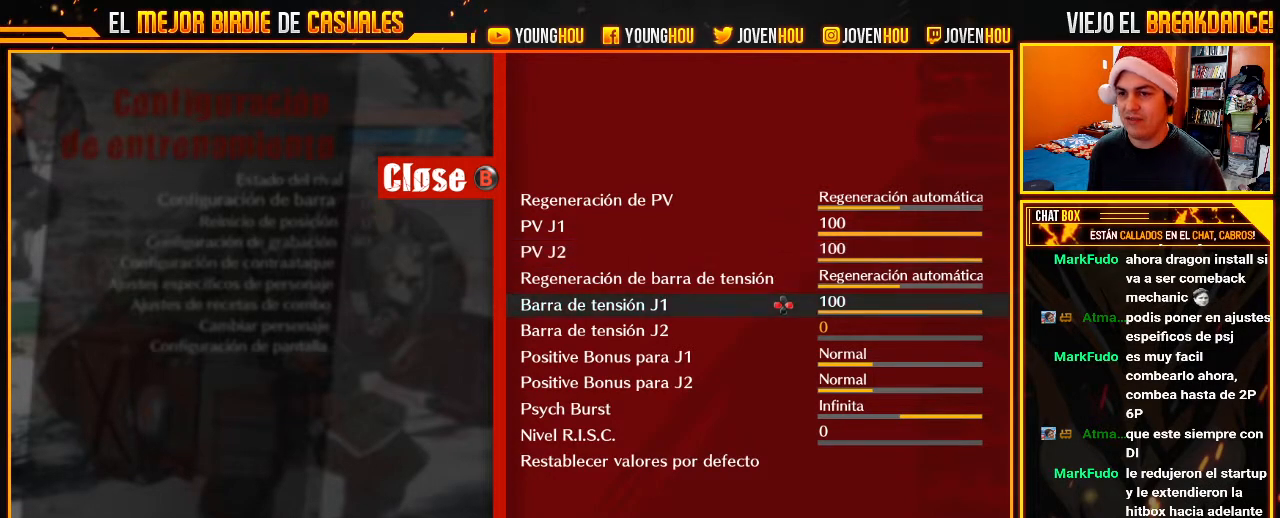
{"buttons": [], "left_stick": "center", "events": [[36, "left_stick", "center"], [107, "left_stick", "down"], [161, "left_stick", "center"]]}
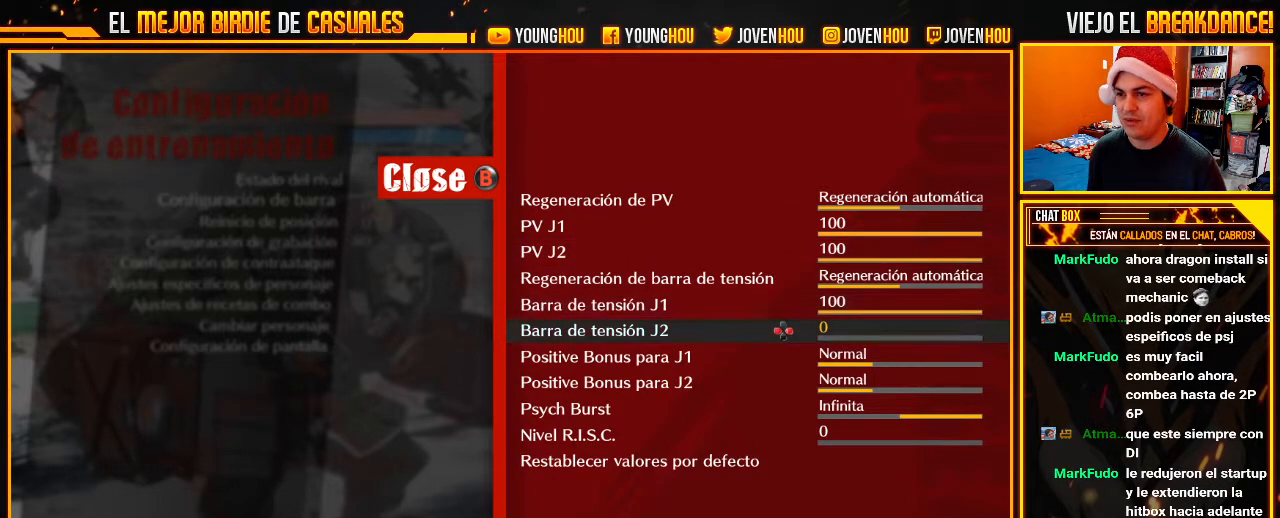
{"buttons": [], "left_stick": "center", "events": [[179, "left_stick", "left"], [268, "left_stick", "center"]]}
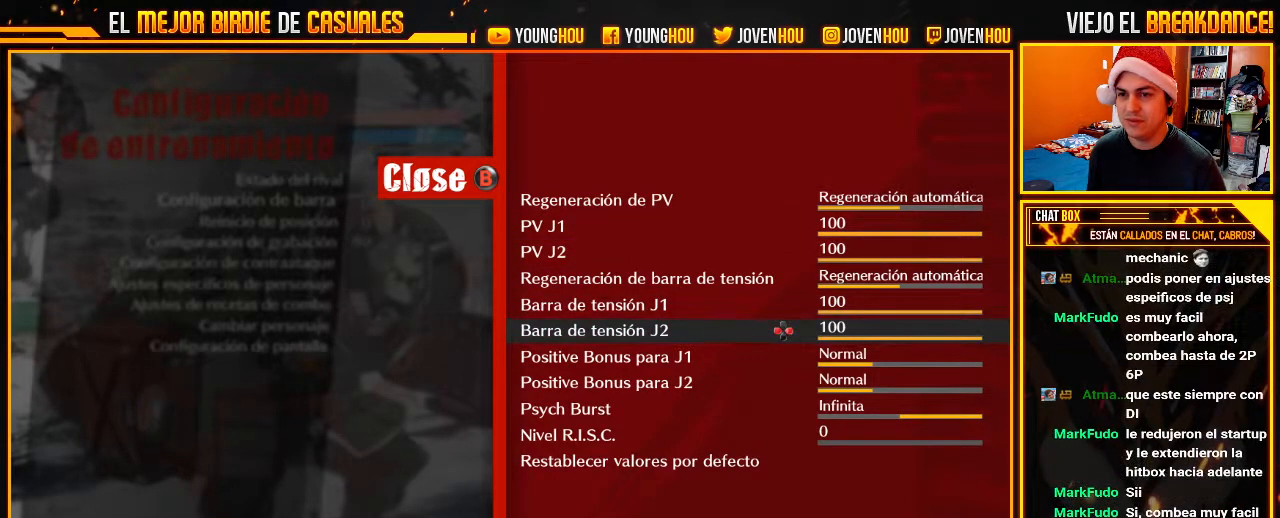
{"buttons": [], "left_stick": "center", "events": [[375, "CIRCLE", "down"], [464, "CIRCLE", "up"]]}
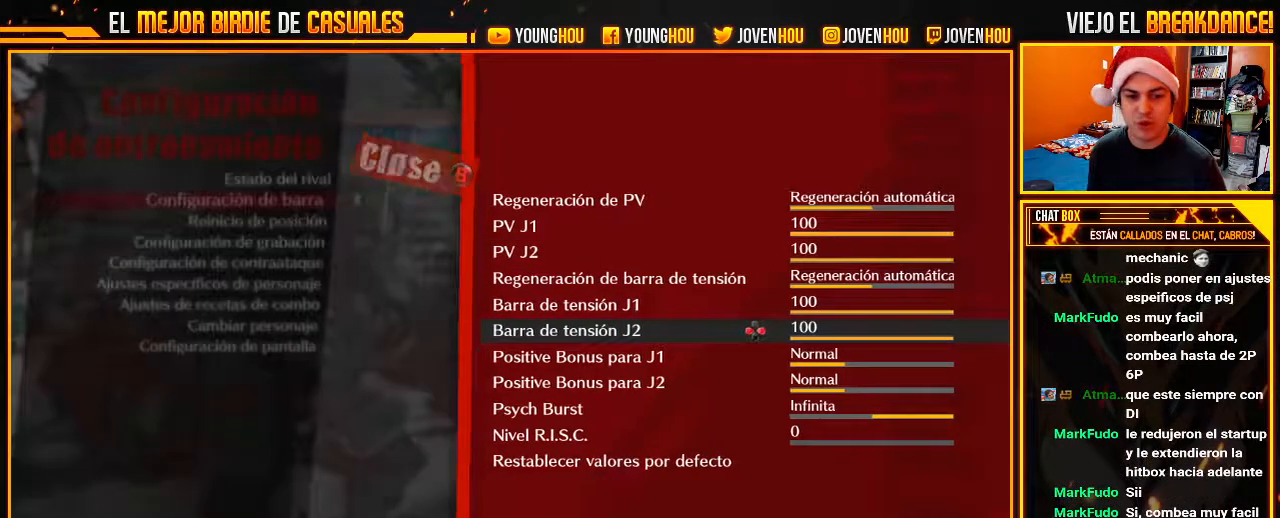
{"buttons": ["CIRCLE"], "left_stick": "center", "events": [[482, "CIRCLE", "down"]]}
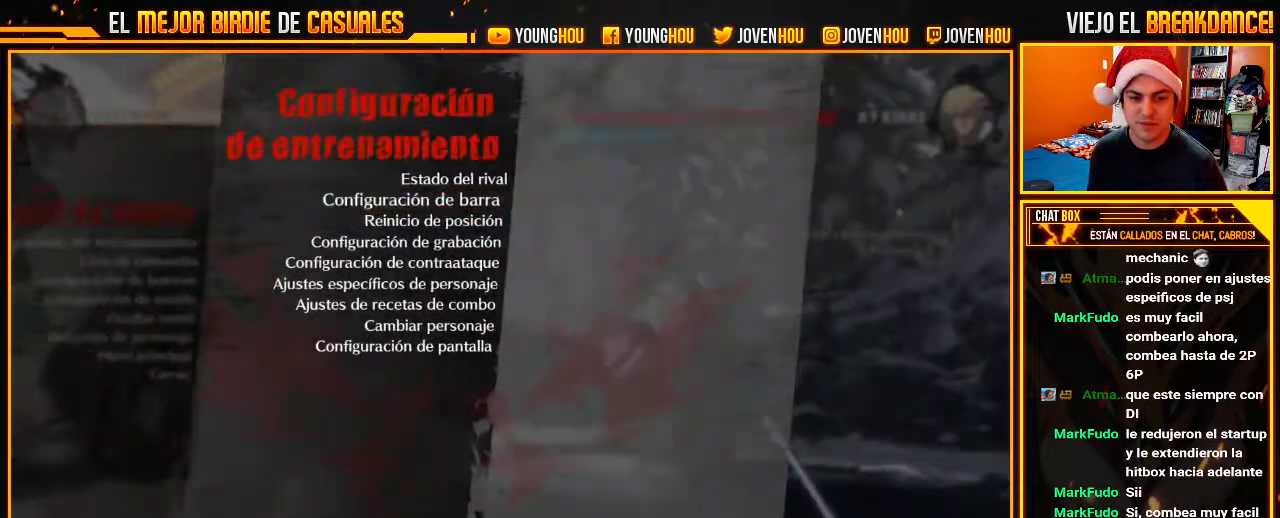
{"buttons": [], "left_stick": "center", "events": [[143, "CIRCLE", "up"]]}
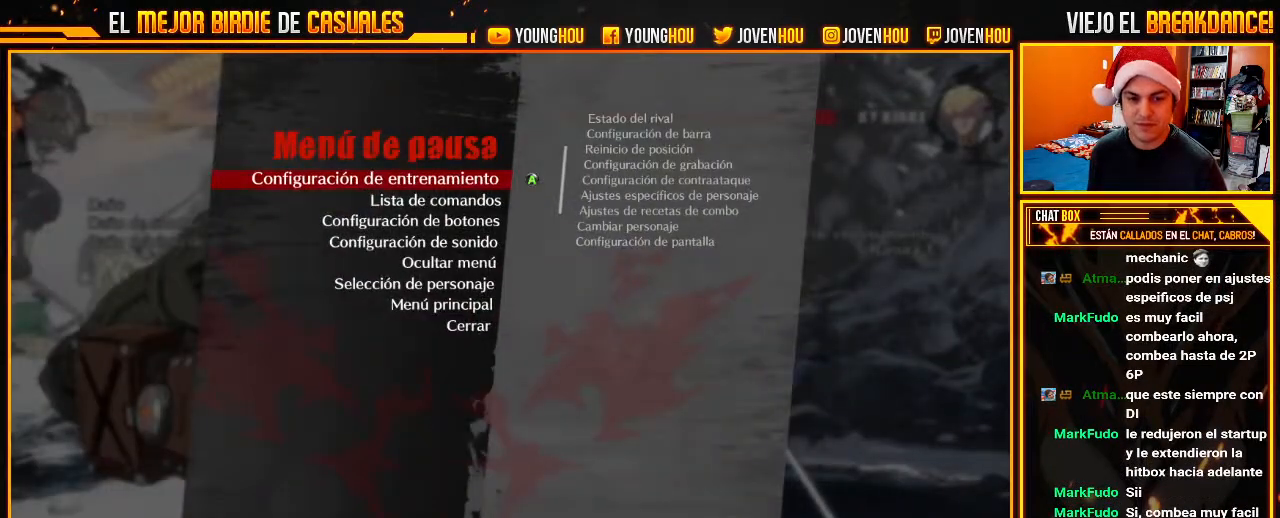
{"buttons": [], "left_stick": "center", "events": []}
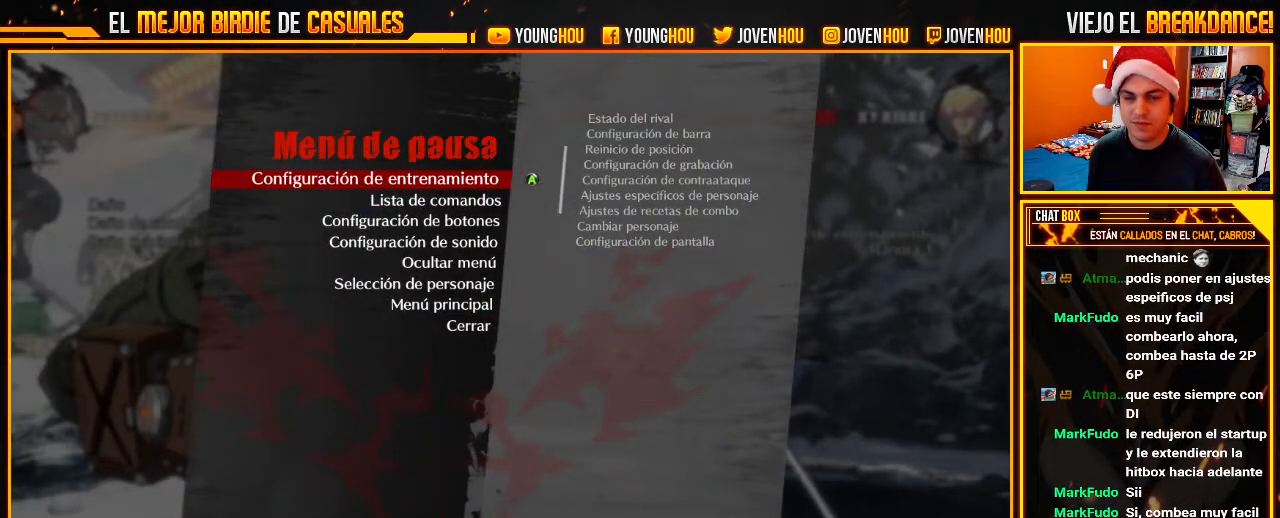
{"buttons": [], "left_stick": "center", "events": []}
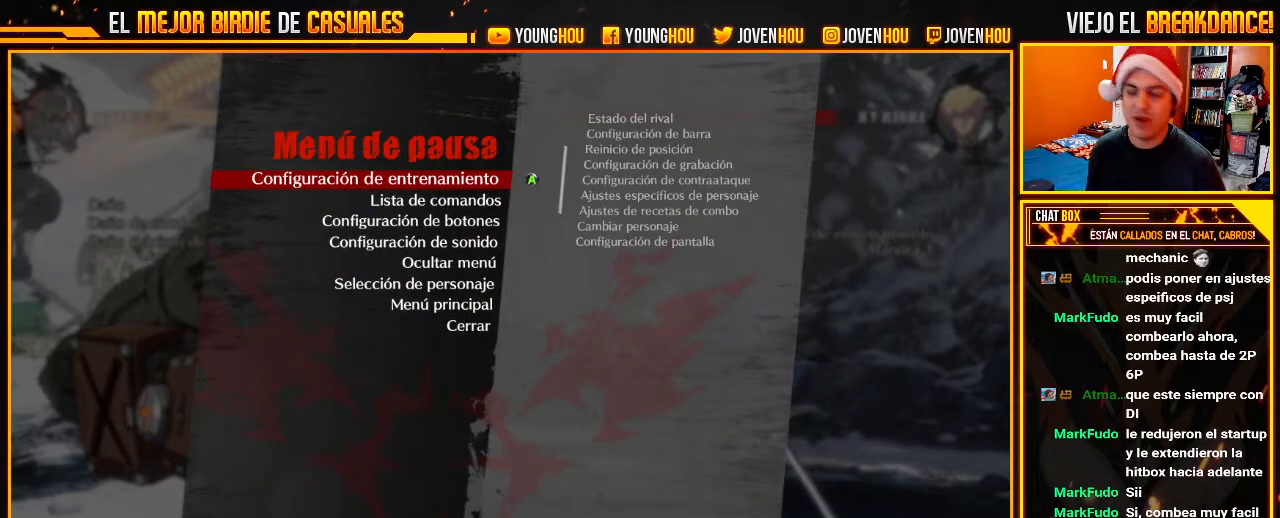
{"buttons": [], "left_stick": "center", "events": []}
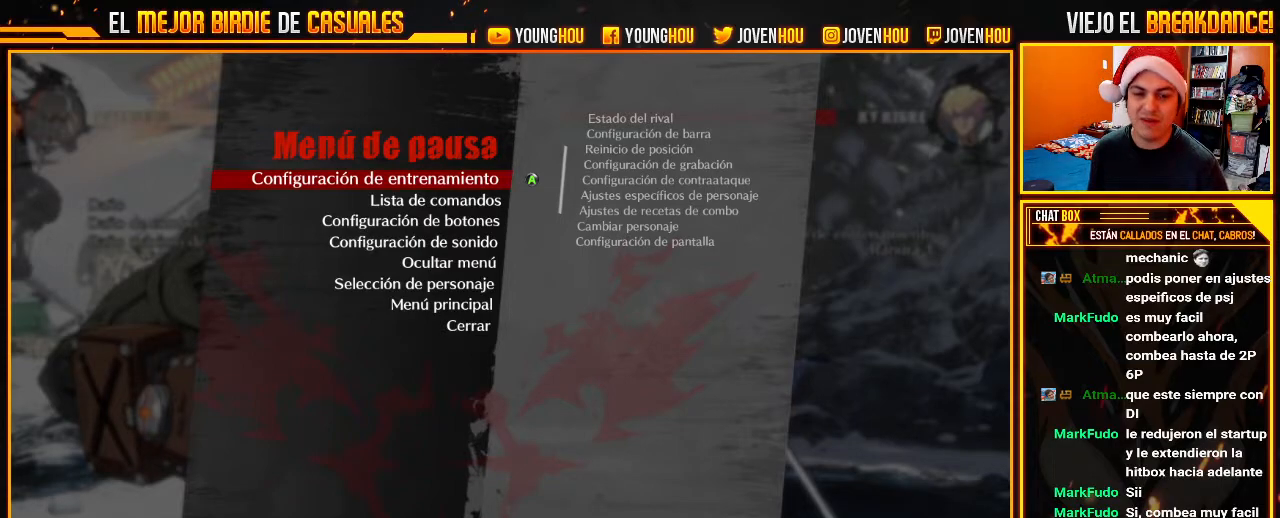
{"buttons": [], "left_stick": "center", "events": []}
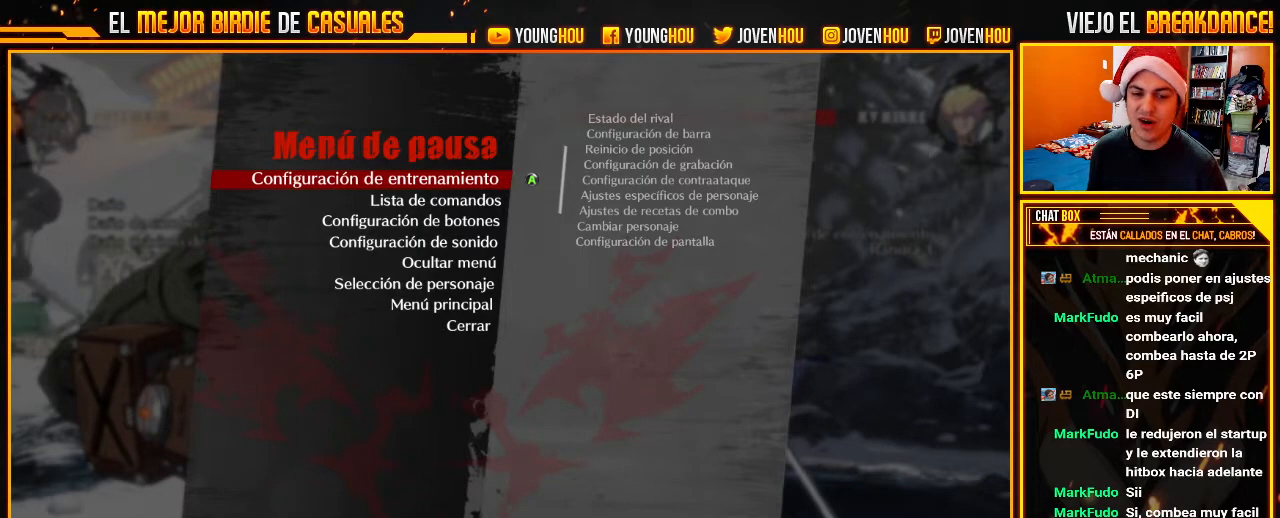
{"buttons": [], "left_stick": "center", "events": []}
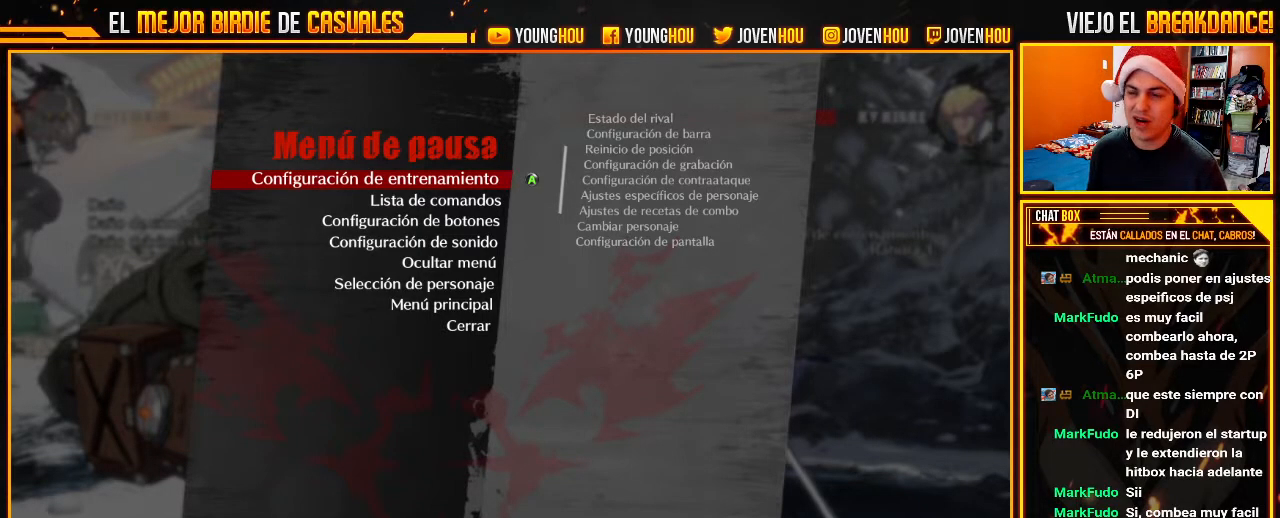
{"buttons": [], "left_stick": "up", "events": [[482, "left_stick", "up"]]}